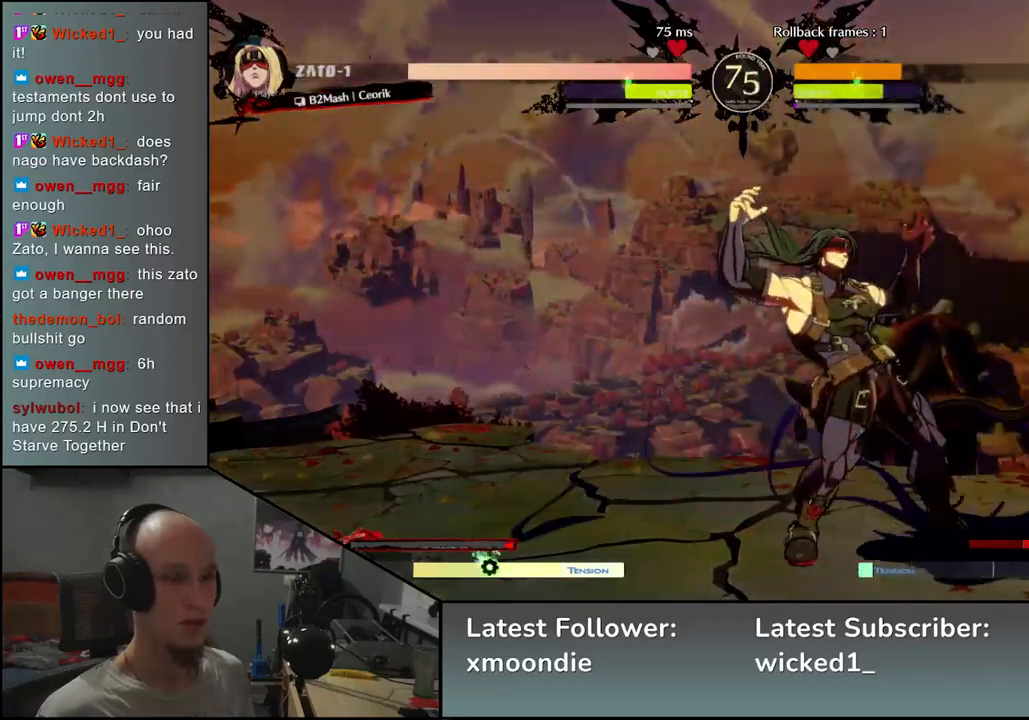
Gameplay with a controller (arcade stick); each line is a JSON object with the inputs held at the frame after it. "events" lists button and stick changes between this image and that frame as [ms after this image, input, new state], when the widget could be followed in between. Not read: L3 R3 other_buttons.
{"buttons": [], "left_stick": "center", "events": [[217, "left_stick", "down"], [283, "L1", "down"], [283, "left_stick", "left"], [367, "L1", "up"], [367, "left_stick", "center"]]}
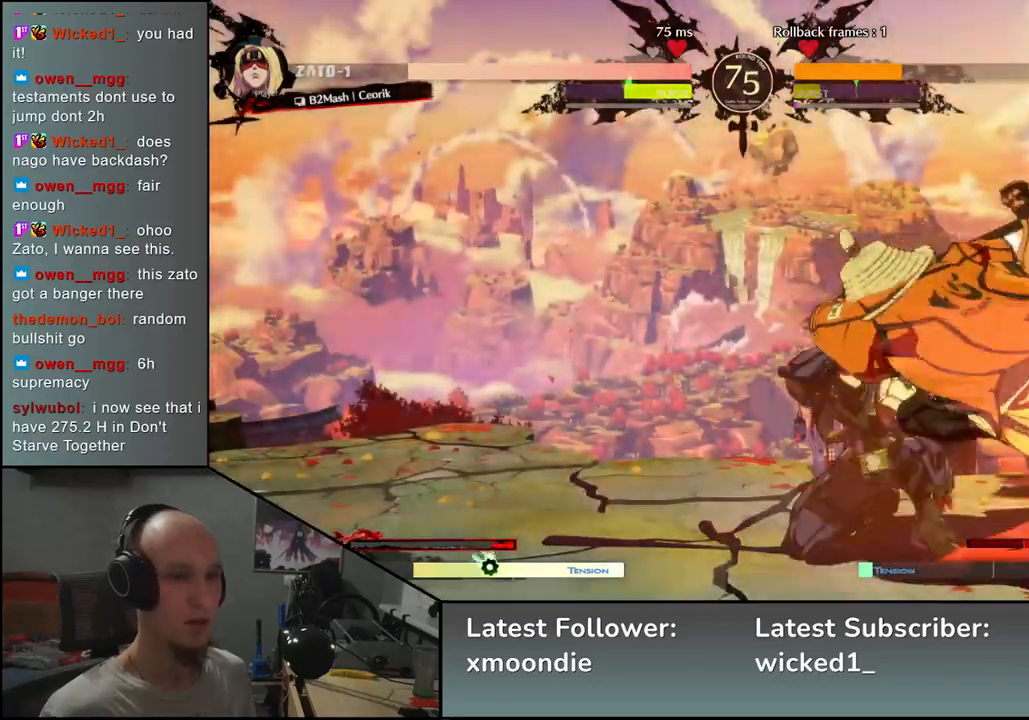
{"buttons": [], "left_stick": "center", "events": [[417, "TRIANGLE", "down"], [500, "TRIANGLE", "up"]]}
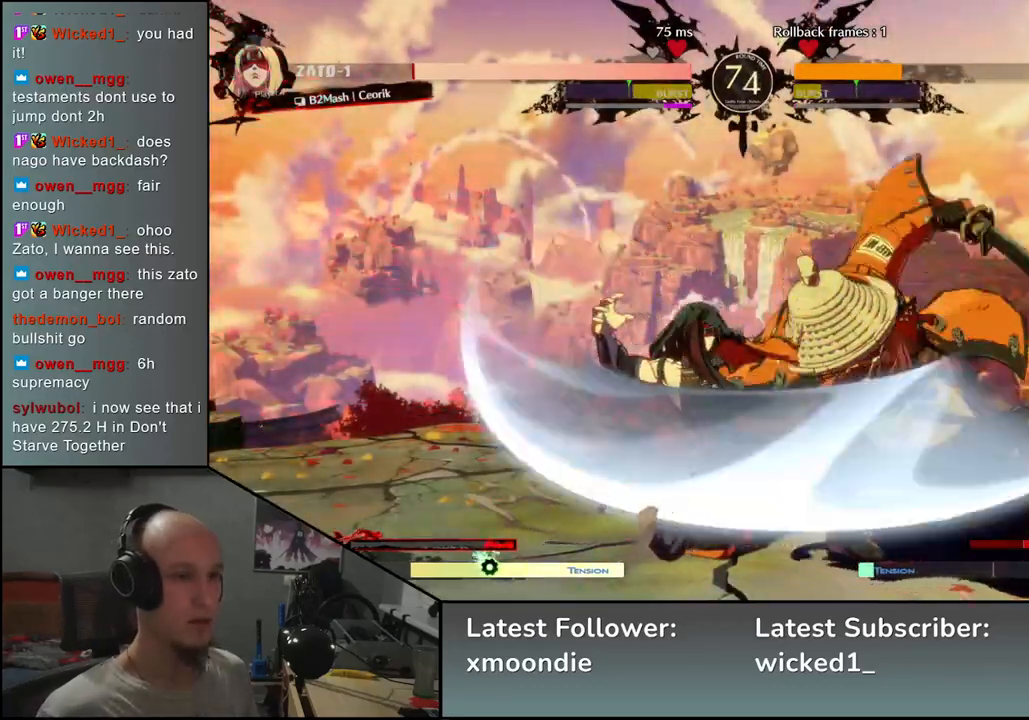
{"buttons": ["TRIANGLE"], "left_stick": "center", "events": [[83, "TRIANGLE", "down"], [150, "TRIANGLE", "up"], [250, "TRIANGLE", "down"], [333, "TRIANGLE", "up"], [433, "TRIANGLE", "down"]]}
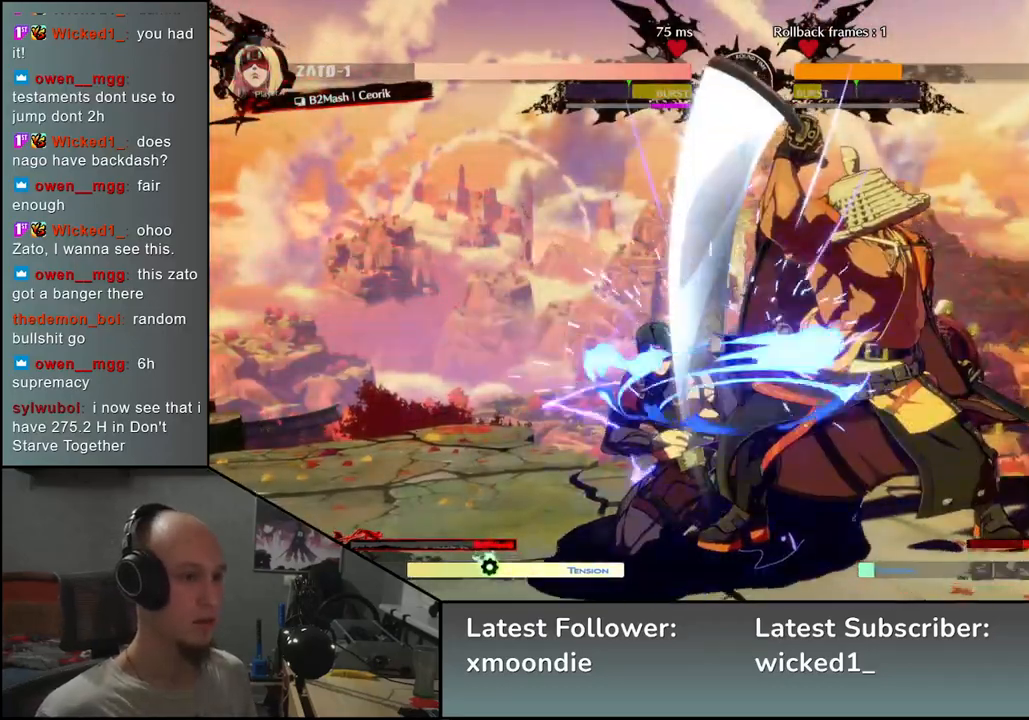
{"buttons": [], "left_stick": "center", "events": [[17, "TRIANGLE", "up"], [117, "TRIANGLE", "down"], [200, "TRIANGLE", "up"], [317, "TRIANGLE", "down"], [400, "TRIANGLE", "up"]]}
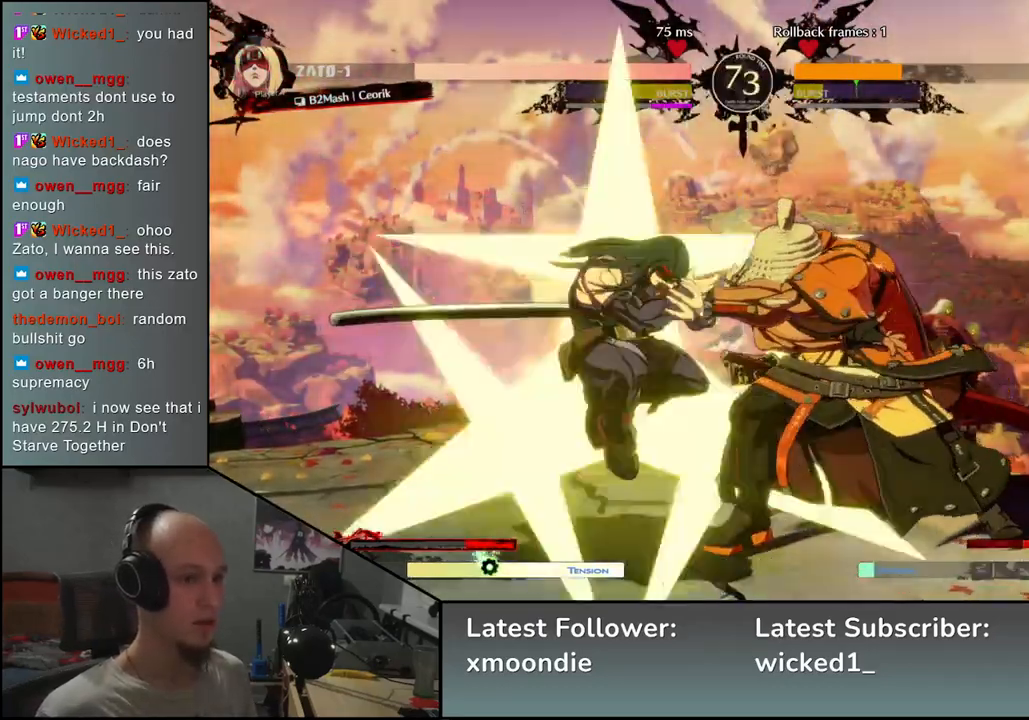
{"buttons": [], "left_stick": "right", "events": [[33, "TRIANGLE", "down"], [133, "TRIANGLE", "up"], [350, "left_stick", "right"]]}
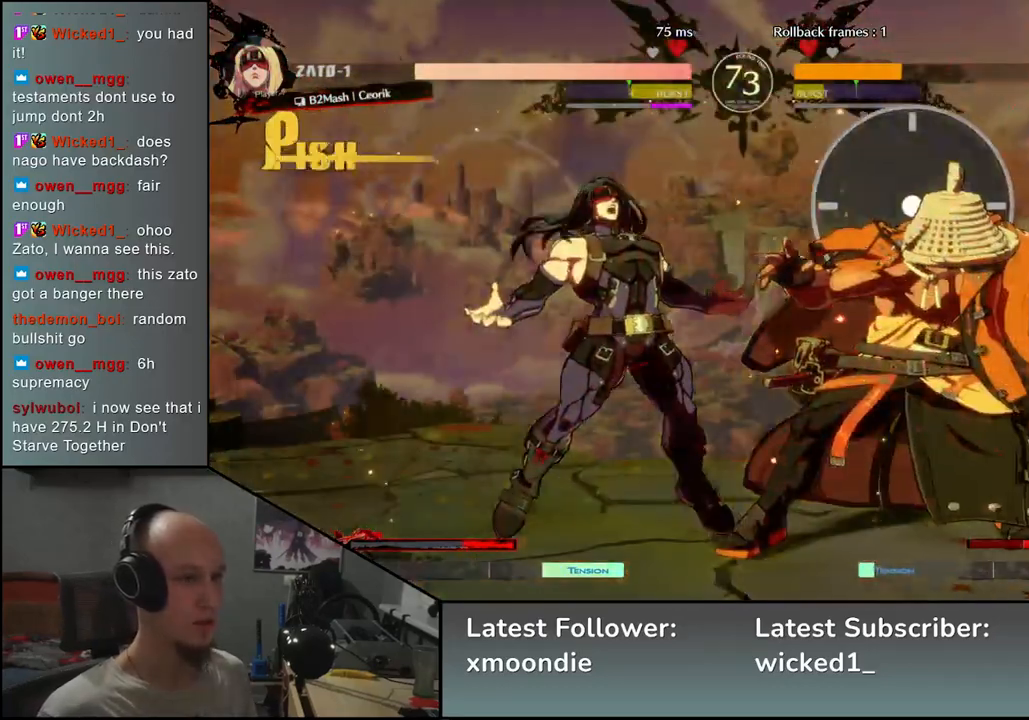
{"buttons": [], "left_stick": "right", "events": []}
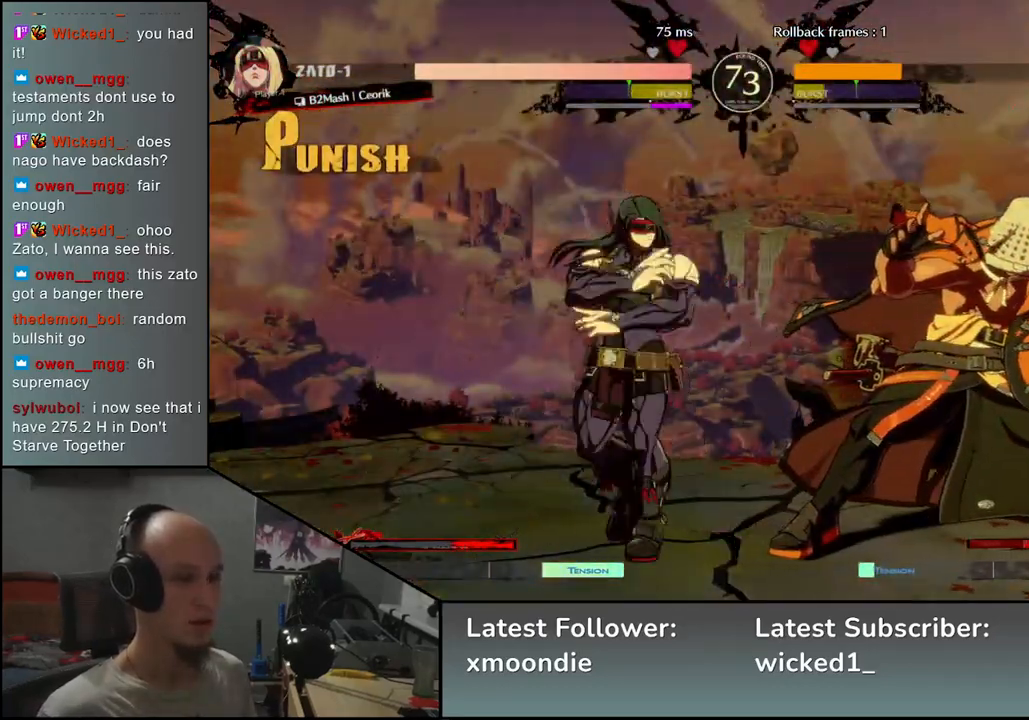
{"buttons": [], "left_stick": "right", "events": [[150, "R2", "down"], [267, "R2", "up"]]}
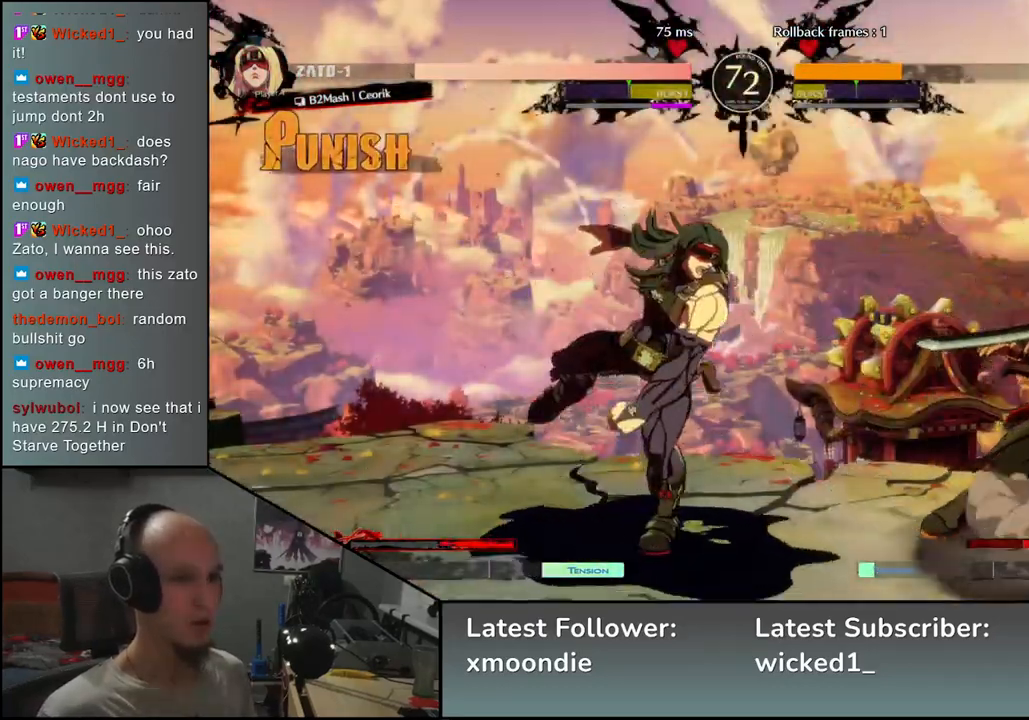
{"buttons": ["TRIANGLE"], "left_stick": "center", "events": [[233, "TRIANGLE", "down"], [267, "left_stick", "center"], [333, "TRIANGLE", "up"], [433, "TRIANGLE", "down"]]}
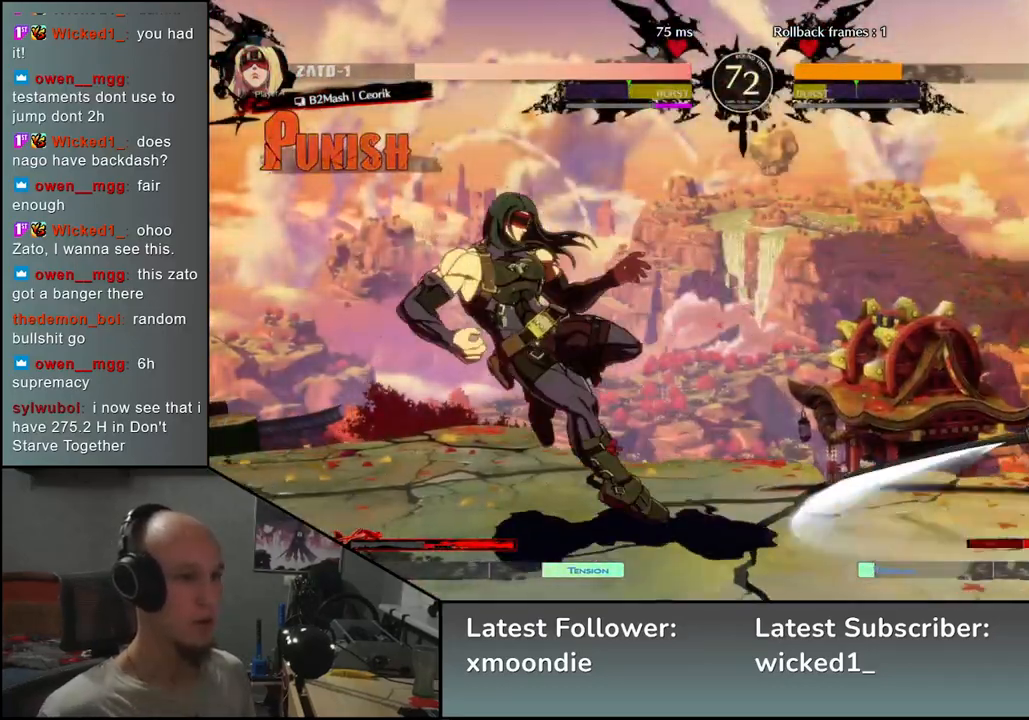
{"buttons": [], "left_stick": "right", "events": [[17, "TRIANGLE", "up"], [300, "left_stick", "left"], [467, "left_stick", "right"]]}
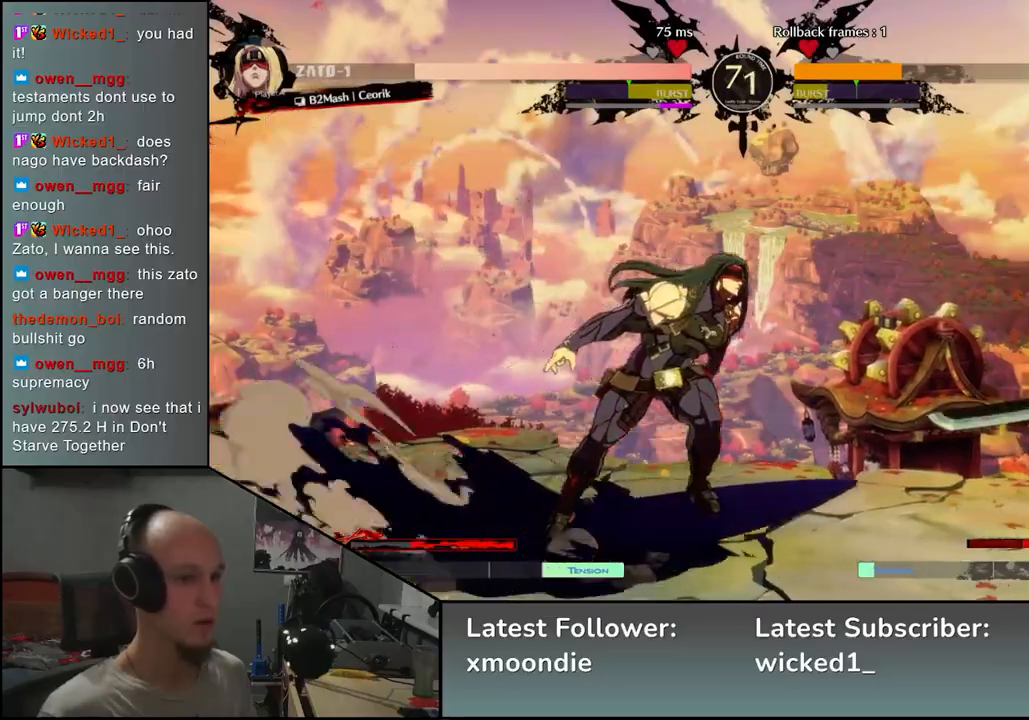
{"buttons": [], "left_stick": "down", "events": [[17, "SQUARE", "down"], [83, "left_stick", "center"], [100, "SQUARE", "up"], [317, "left_stick", "left"], [467, "left_stick", "down"]]}
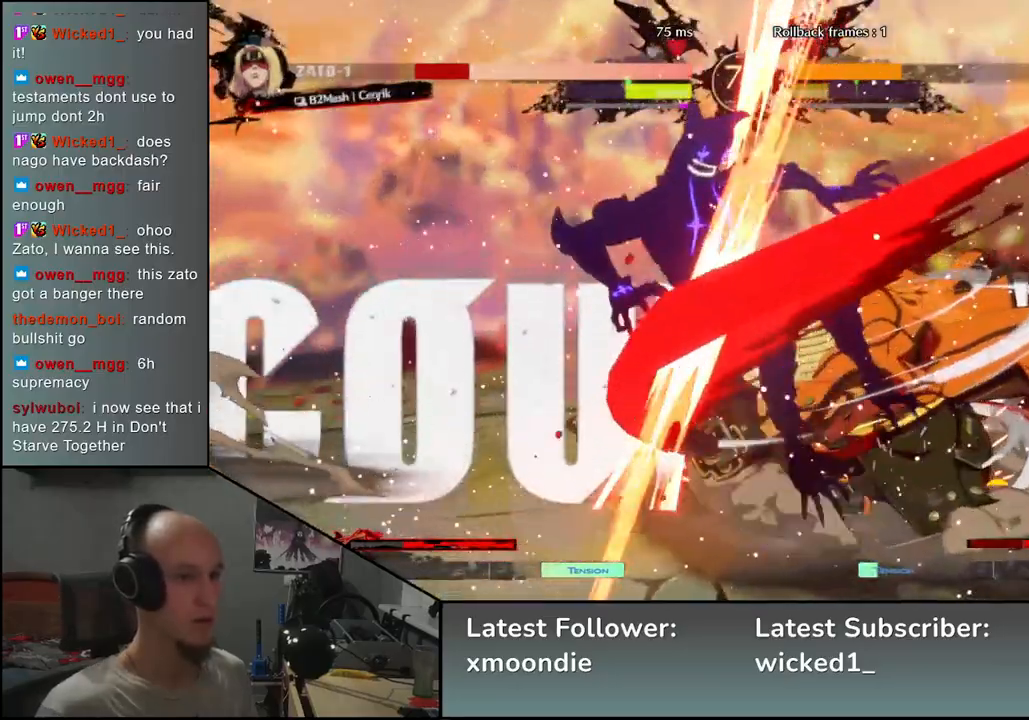
{"buttons": [], "left_stick": "right", "events": [[67, "SQUARE", "down"], [100, "left_stick", "left"], [217, "SQUARE", "up"], [433, "left_stick", "right"]]}
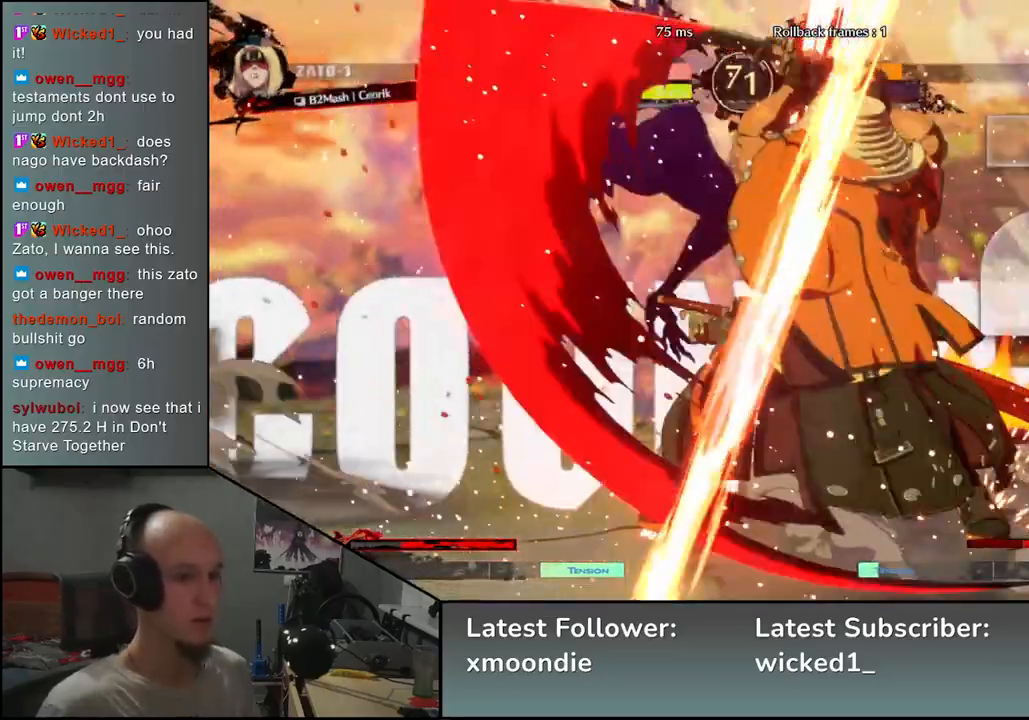
{"buttons": [], "left_stick": "right", "events": [[33, "left_stick", "down"], [83, "left_stick", "left"], [133, "L2", "down"], [200, "L2", "up"], [200, "left_stick", "right"]]}
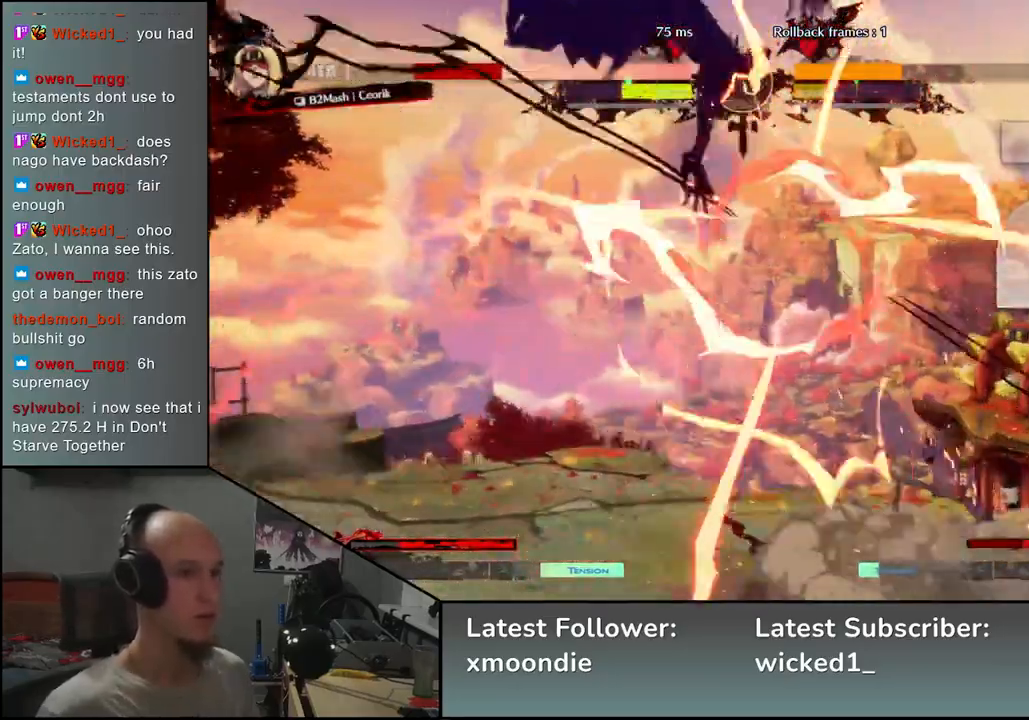
{"buttons": [], "left_stick": "center", "events": [[300, "TRIANGLE", "down"], [317, "left_stick", "center"], [367, "TRIANGLE", "up"]]}
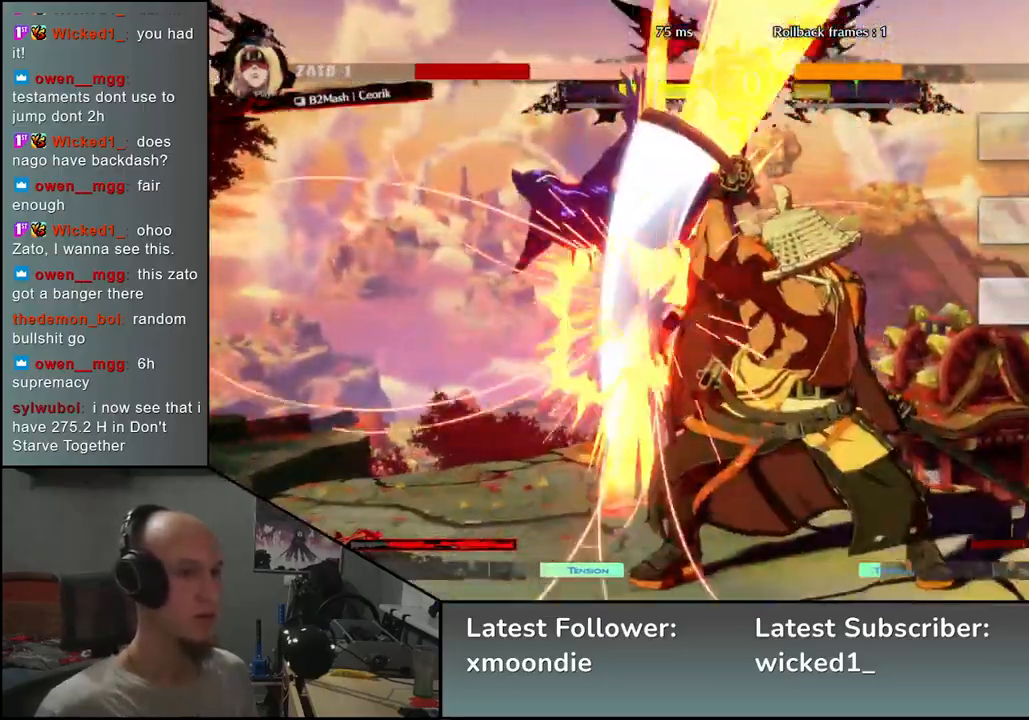
{"buttons": ["TRIANGLE"], "left_stick": "center", "events": [[300, "TRIANGLE", "down"], [383, "TRIANGLE", "up"], [483, "TRIANGLE", "down"]]}
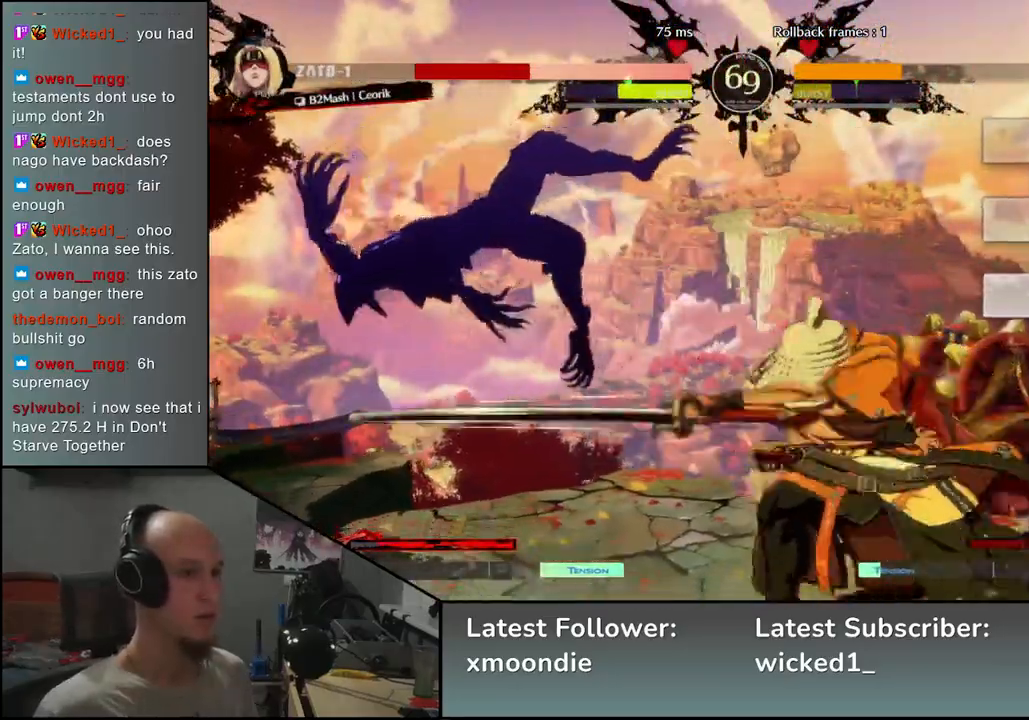
{"buttons": [], "left_stick": "center", "events": [[67, "TRIANGLE", "up"], [183, "TRIANGLE", "down"], [250, "TRIANGLE", "up"], [383, "TRIANGLE", "down"], [450, "TRIANGLE", "up"]]}
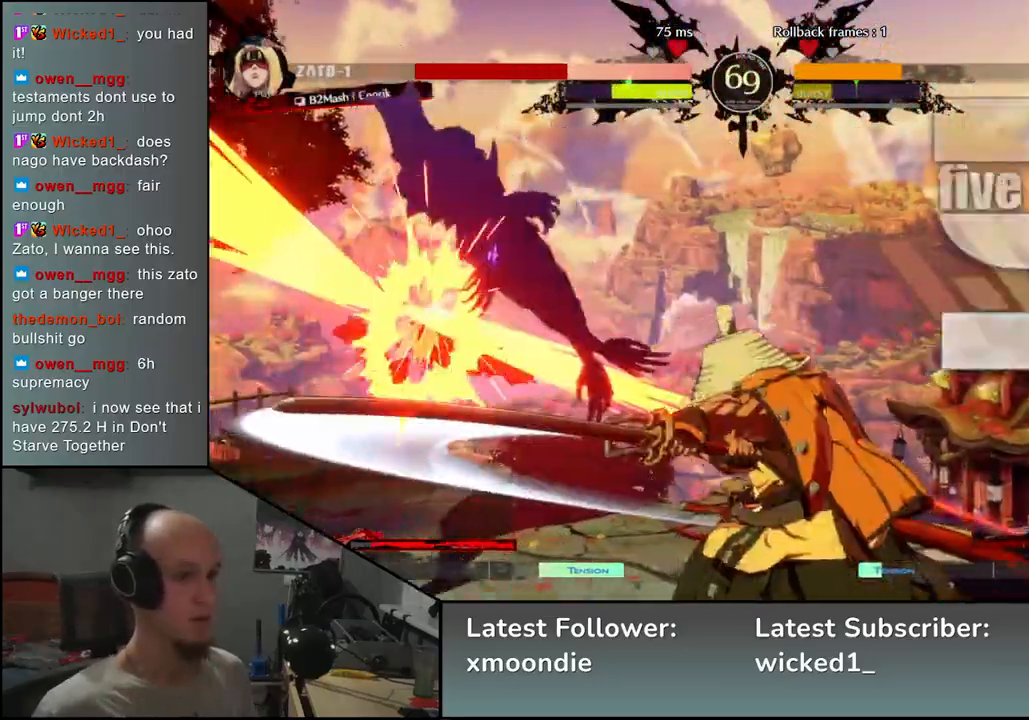
{"buttons": ["TRIANGLE"], "left_stick": "center", "events": [[67, "TRIANGLE", "down"], [150, "TRIANGLE", "up"], [267, "TRIANGLE", "down"], [350, "TRIANGLE", "up"], [433, "TRIANGLE", "down"]]}
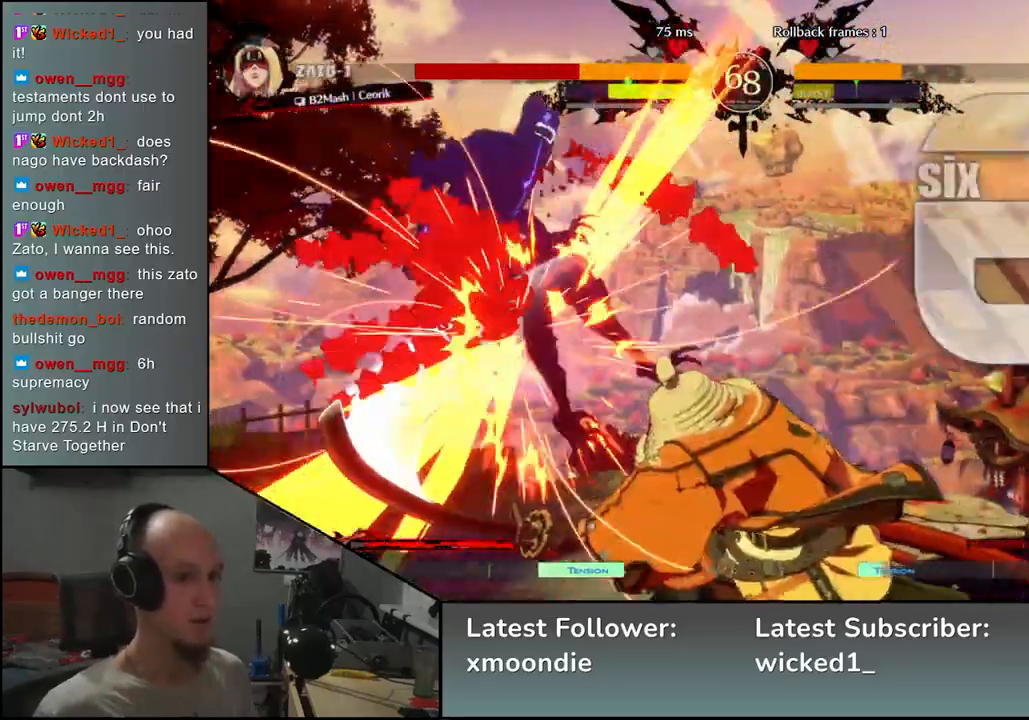
{"buttons": [], "left_stick": "center", "events": [[33, "TRIANGLE", "up"]]}
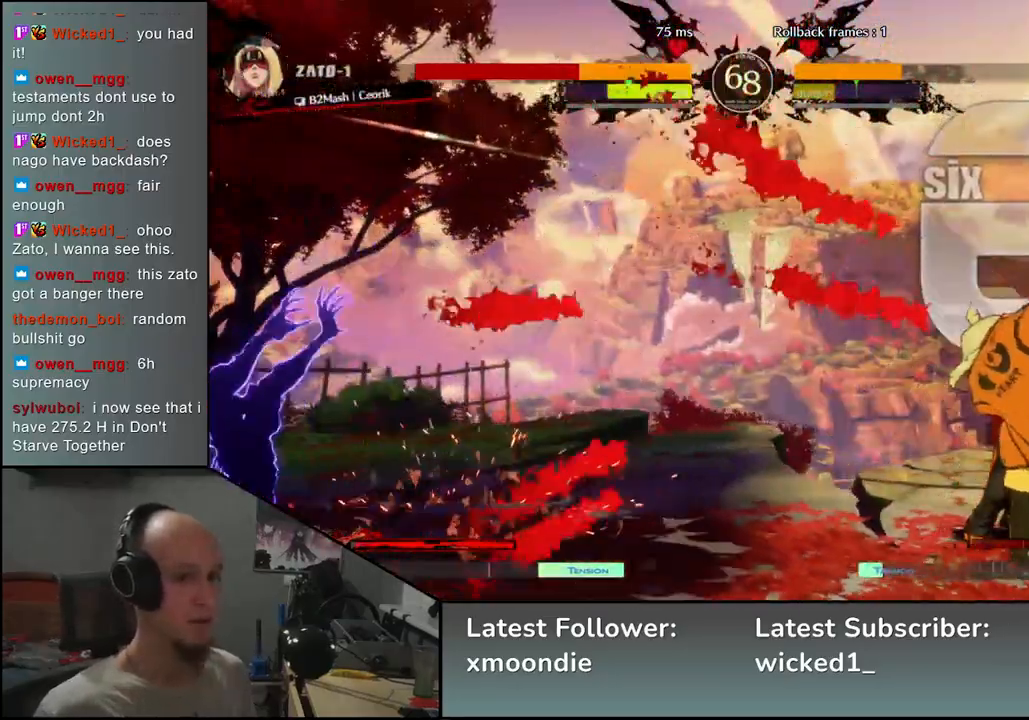
{"buttons": [], "left_stick": "center", "events": []}
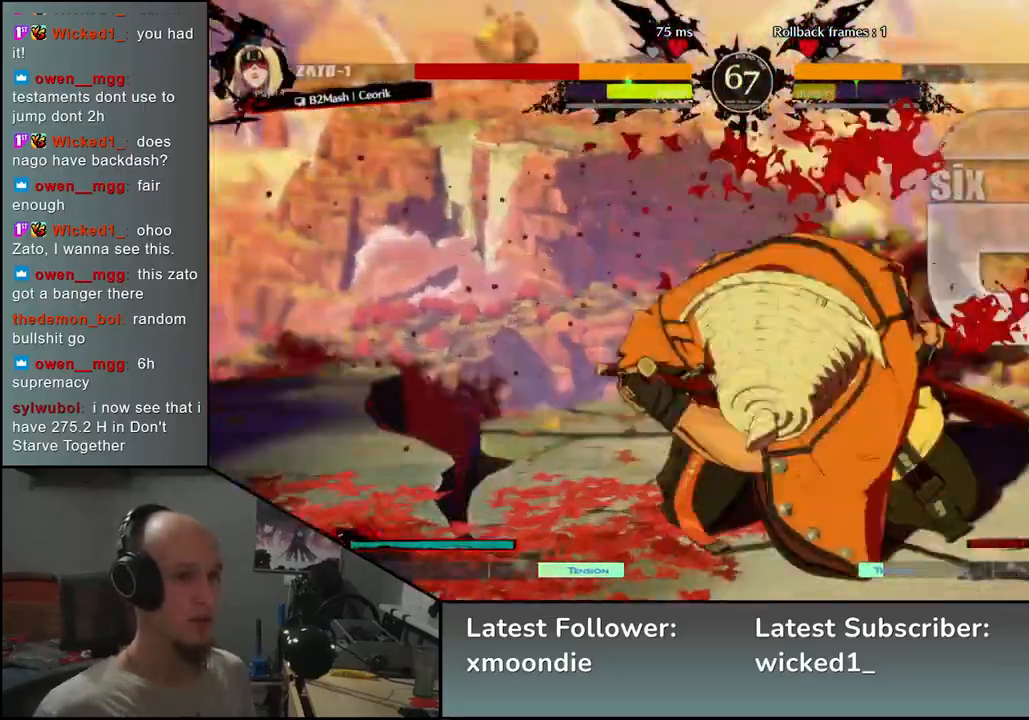
{"buttons": [], "left_stick": "center", "events": []}
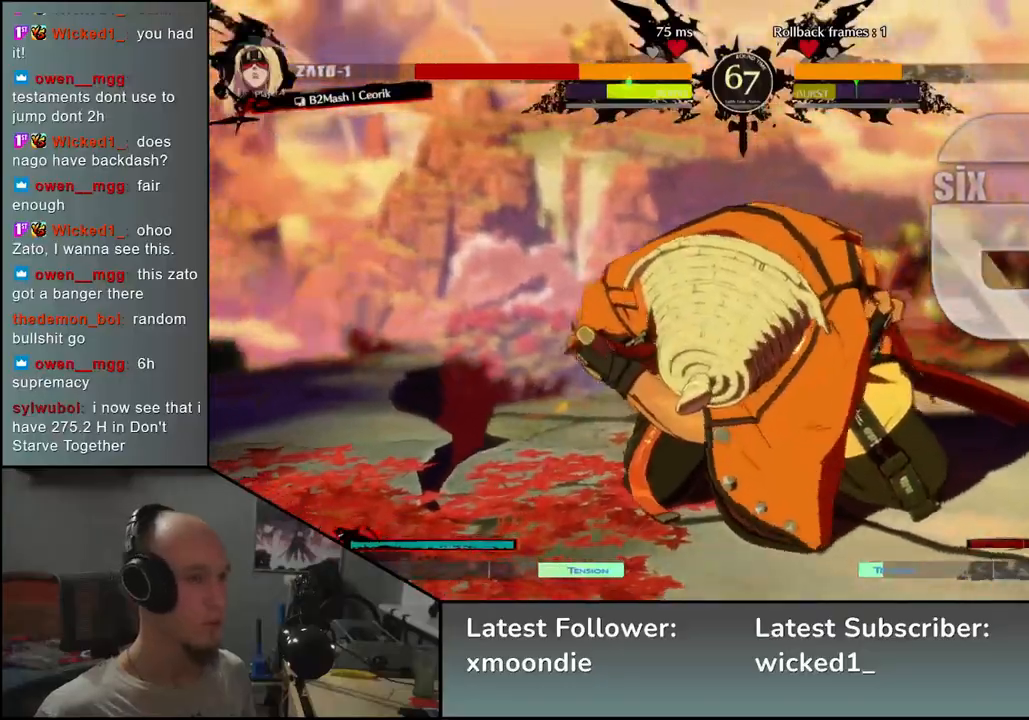
{"buttons": [], "left_stick": "right", "events": [[467, "left_stick", "right"]]}
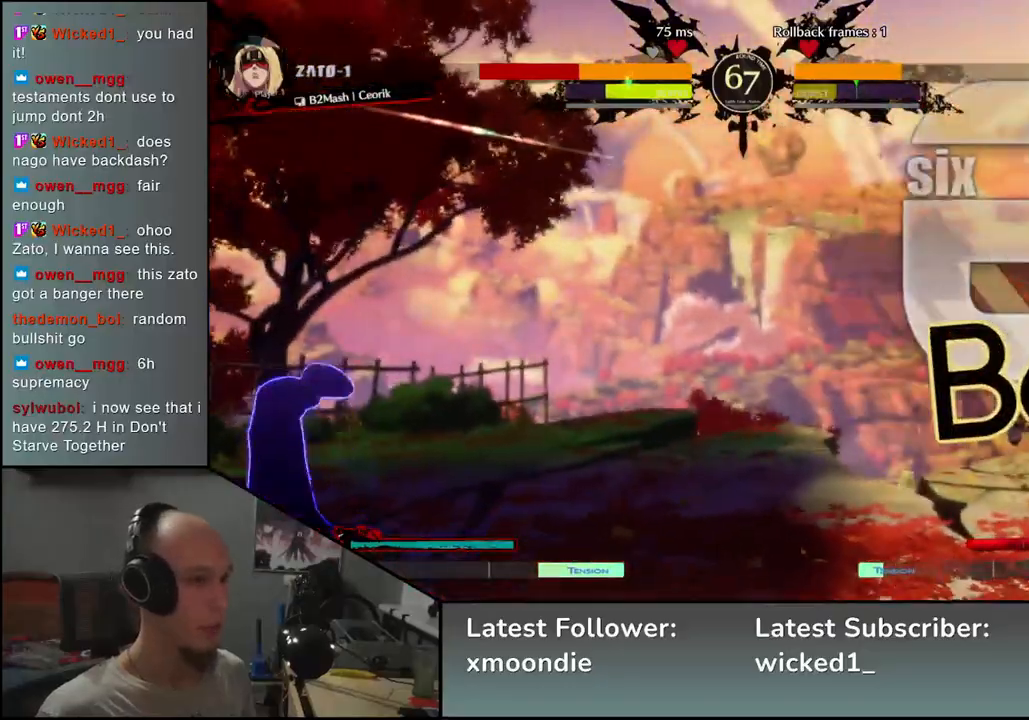
{"buttons": [], "left_stick": "right", "events": []}
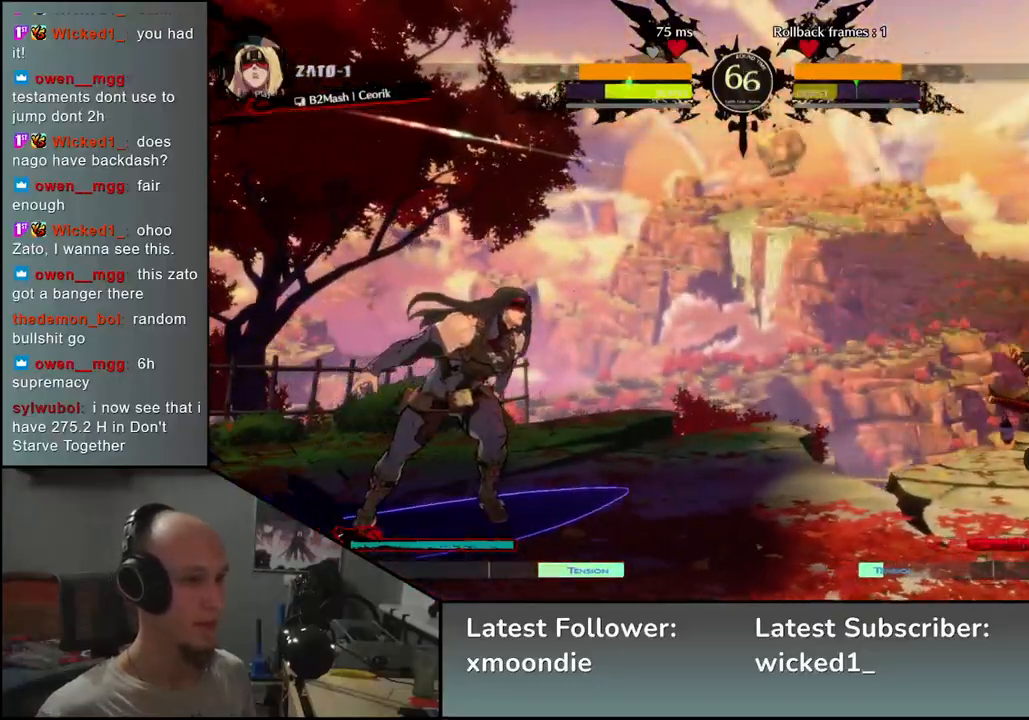
{"buttons": [], "left_stick": "right", "events": []}
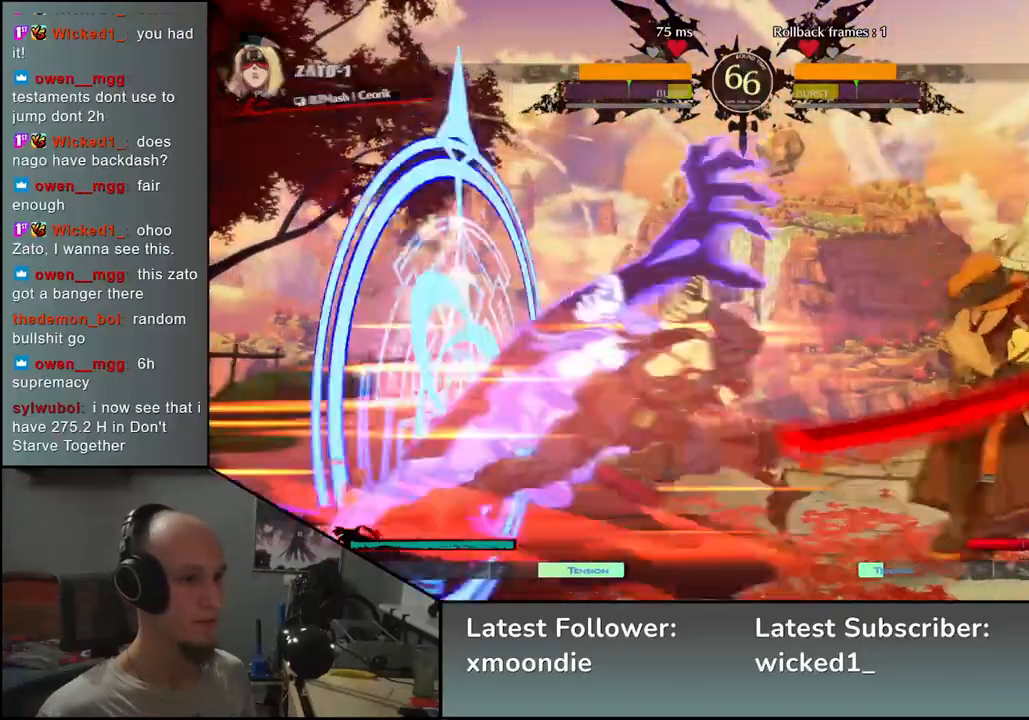
{"buttons": [], "left_stick": "right", "events": [[83, "R2", "down"], [167, "R2", "up"]]}
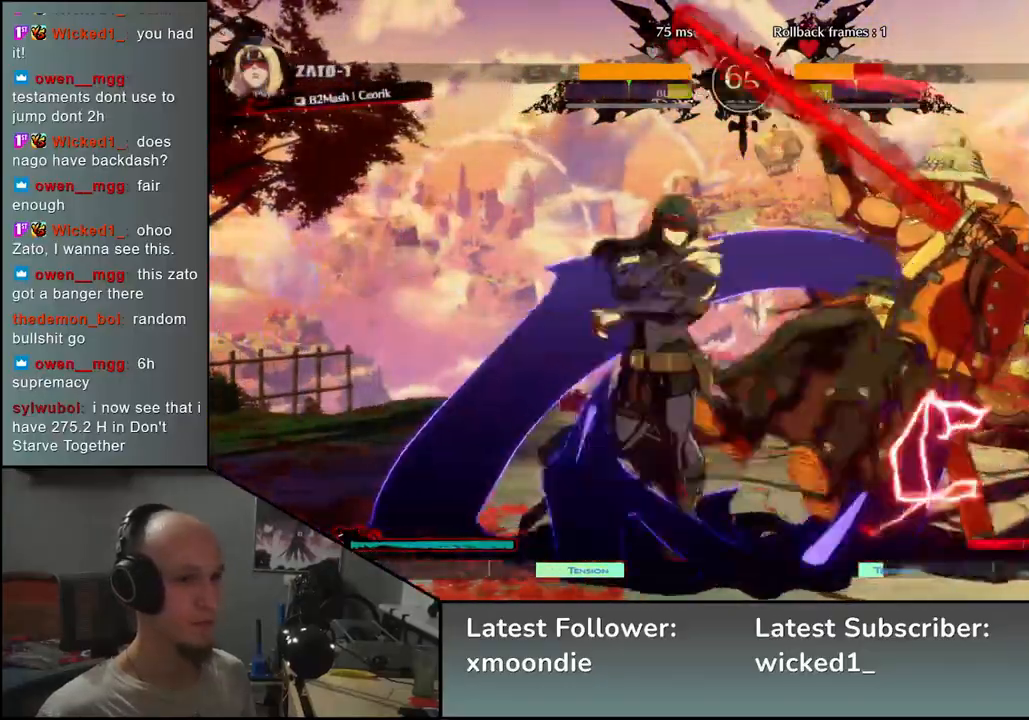
{"buttons": [], "left_stick": "down-right", "events": [[200, "left_stick", "down-right"]]}
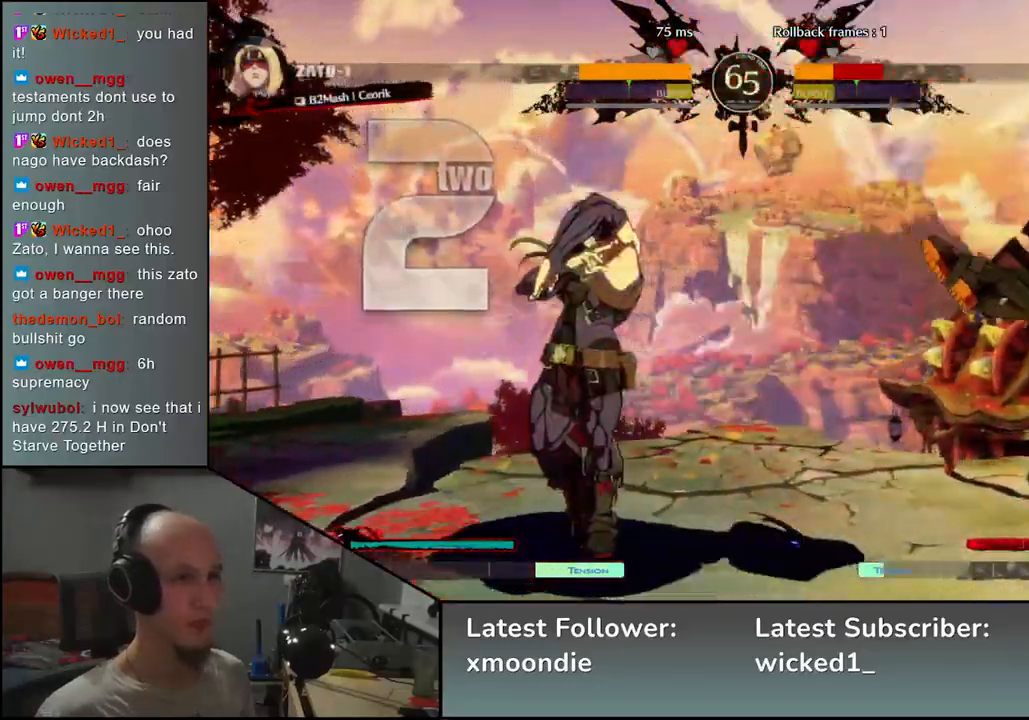
{"buttons": [], "left_stick": "right", "events": [[467, "left_stick", "right"]]}
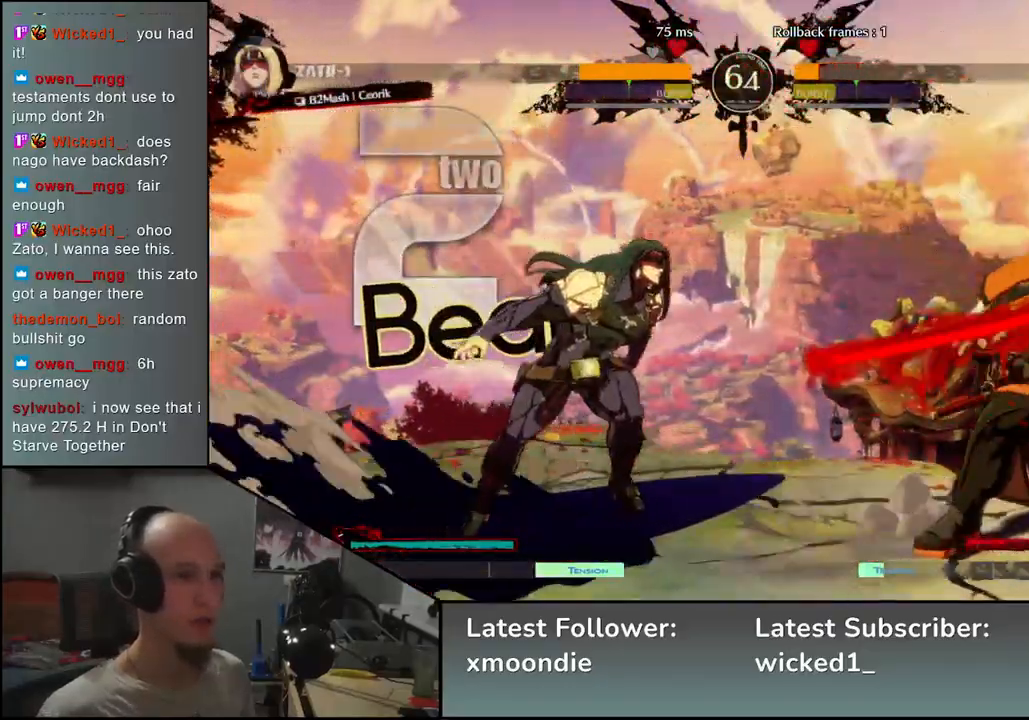
{"buttons": [], "left_stick": "down-right", "events": [[183, "left_stick", "down-right"]]}
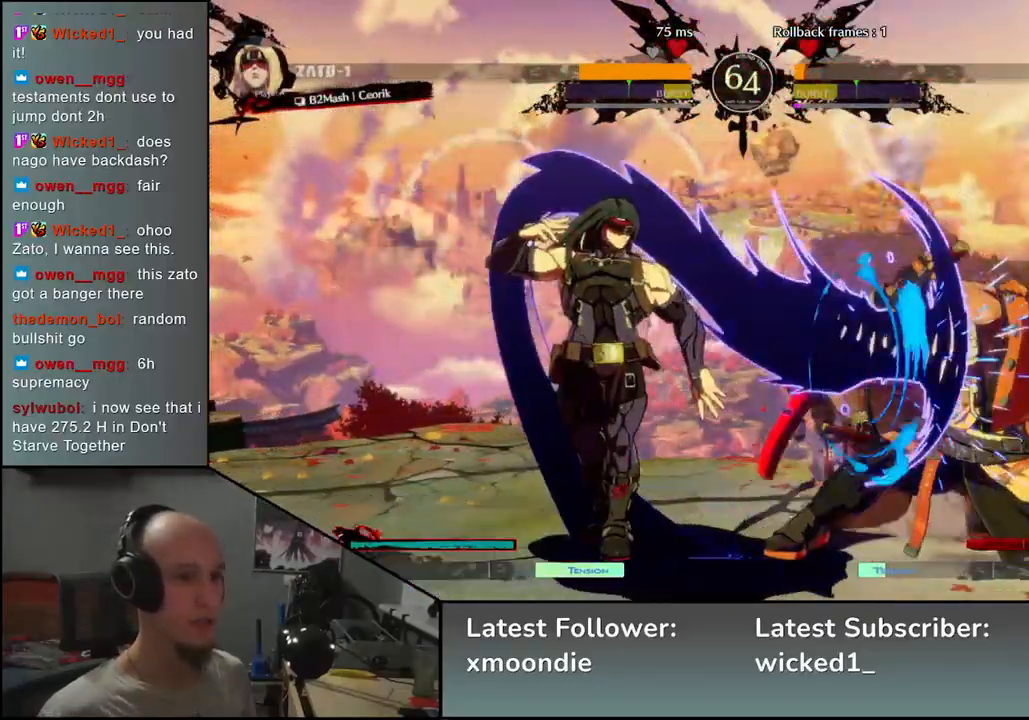
{"buttons": ["TRIANGLE"], "left_stick": "center", "events": [[183, "TRIANGLE", "down"], [233, "TRIANGLE", "up"], [233, "left_stick", "center"], [350, "TRIANGLE", "down"], [400, "TRIANGLE", "up"], [483, "TRIANGLE", "down"]]}
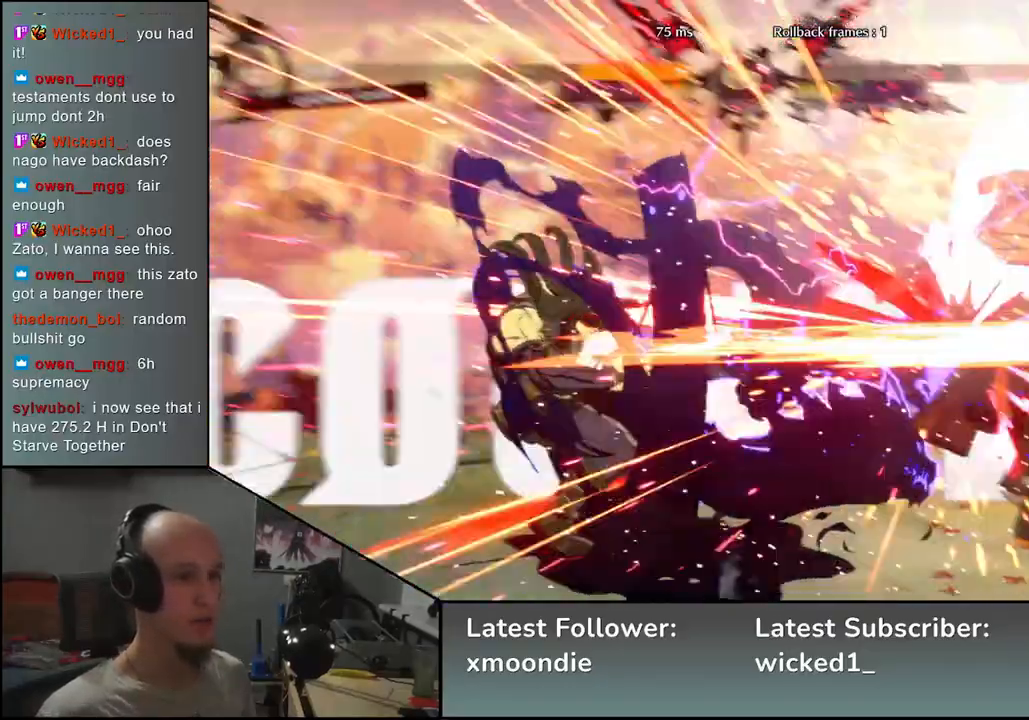
{"buttons": [], "left_stick": "center", "events": [[67, "TRIANGLE", "up"], [150, "left_stick", "right"], [367, "left_stick", "center"]]}